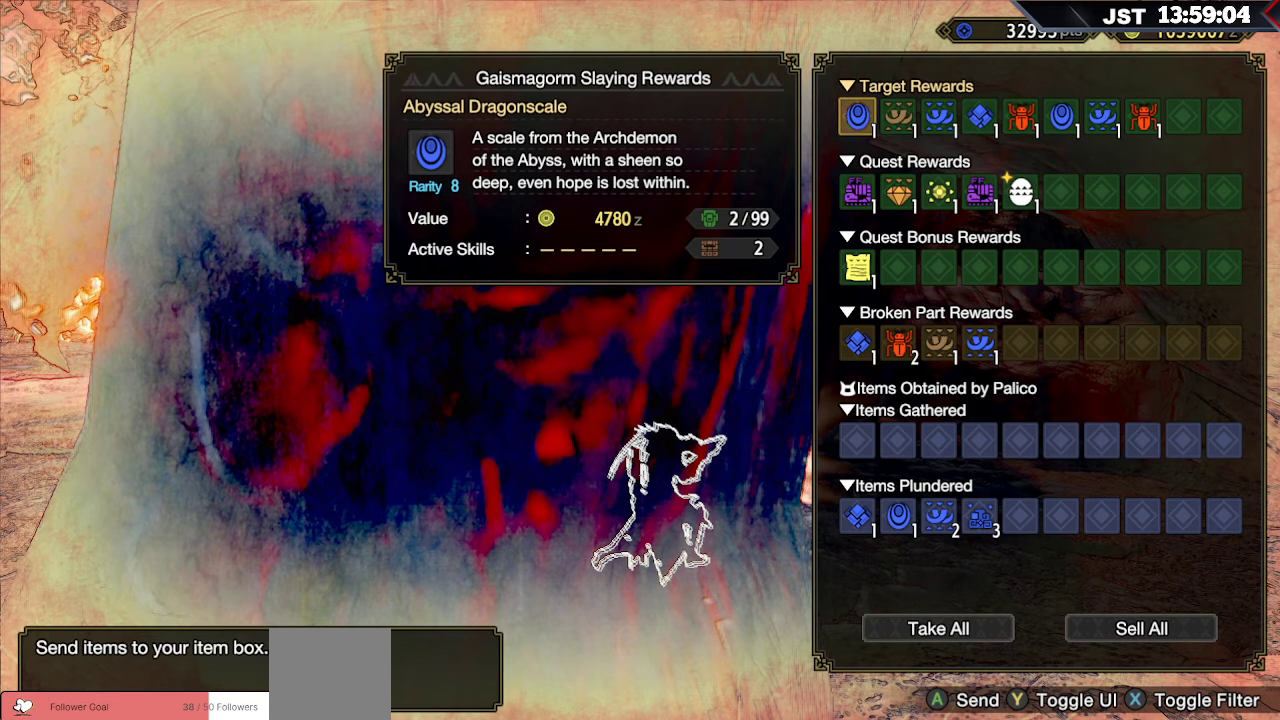
Gameplay with a controller (Xbox layout); each line is a JSON object with the inputs held at the frame after it. "events" lists button and stick changes between this image and that frame as [ms after this image, input, new state], when the widget could be followed in between.
{"buttons": [], "left_stick": "center", "right_stick": "center", "events": [[200, "DPAD_UP", "down"], [317, "DPAD_UP", "up"]]}
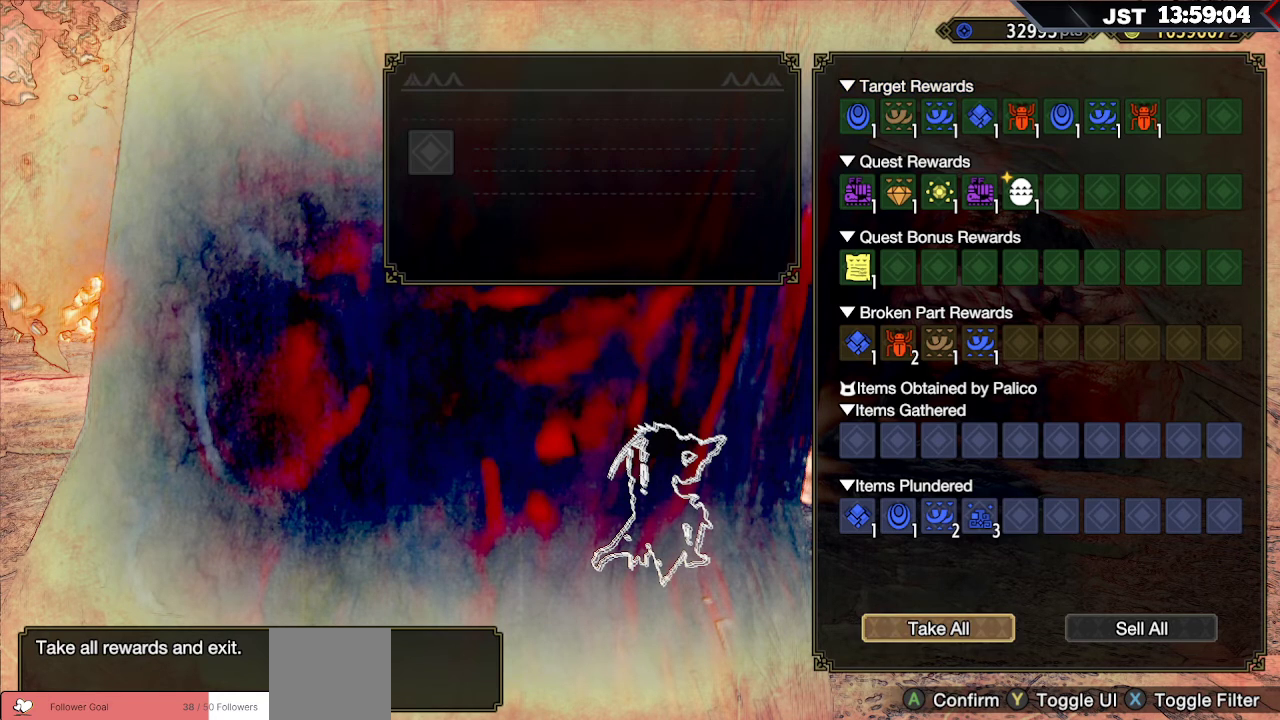
{"buttons": [], "left_stick": "center", "right_stick": "center", "events": []}
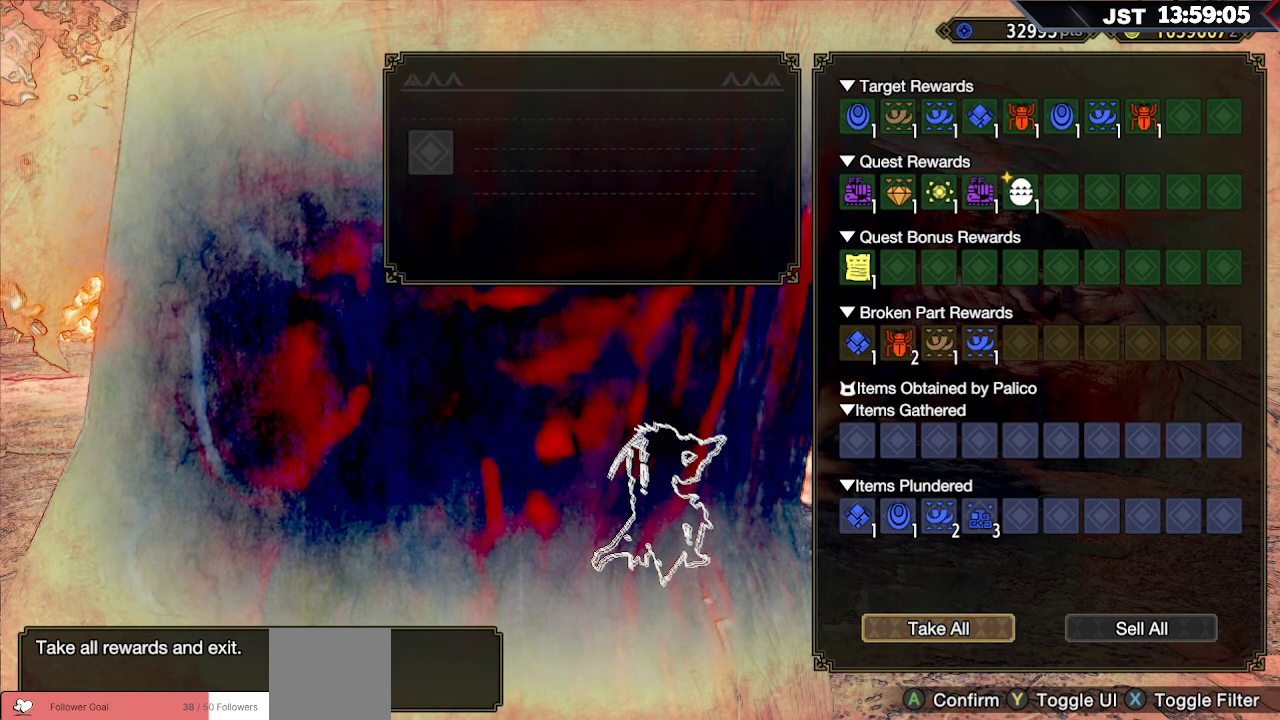
{"buttons": ["A"], "left_stick": "center", "right_stick": "center", "events": [[433, "A", "down"]]}
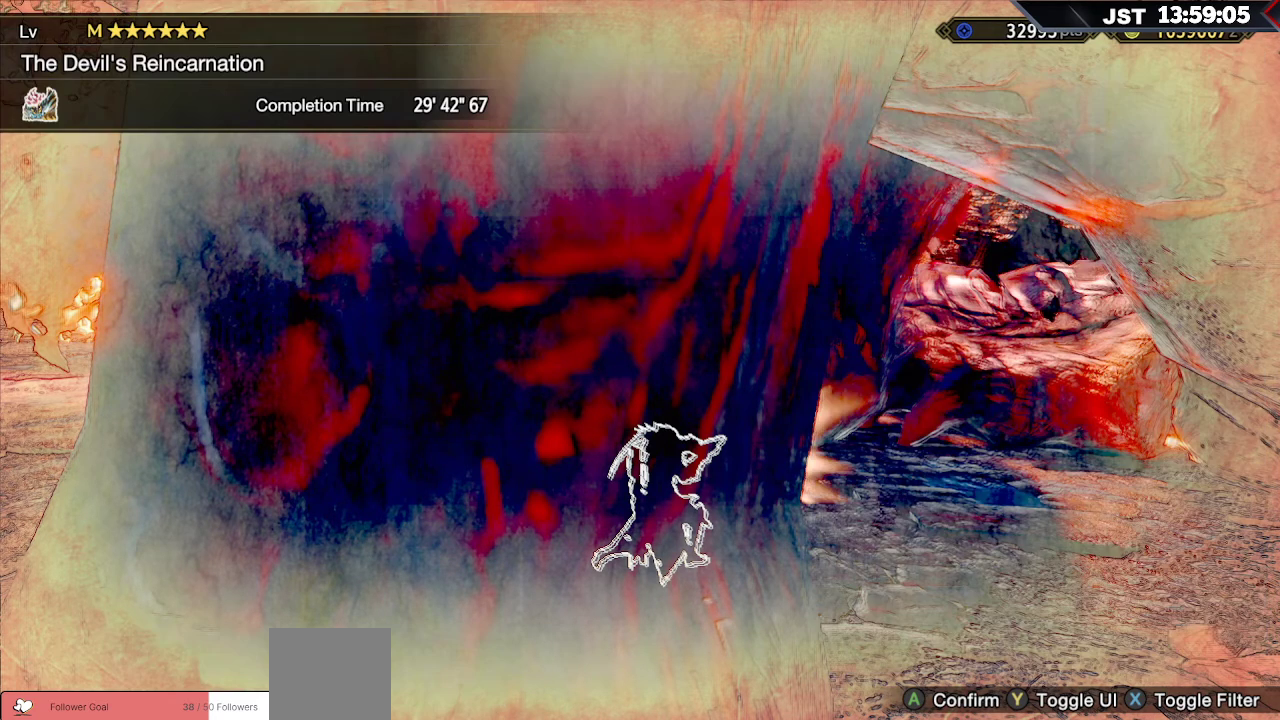
{"buttons": [], "left_stick": "center", "right_stick": "center", "events": [[50, "A", "up"]]}
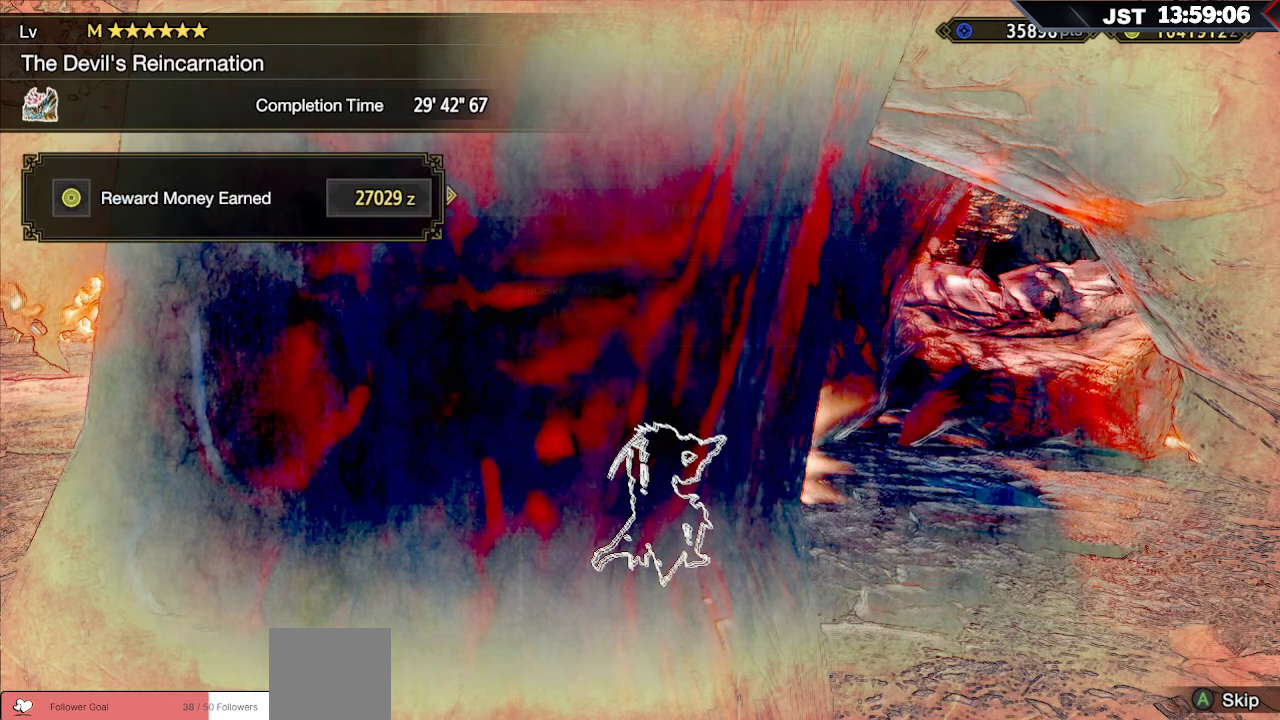
{"buttons": [], "left_stick": "center", "right_stick": "center", "events": []}
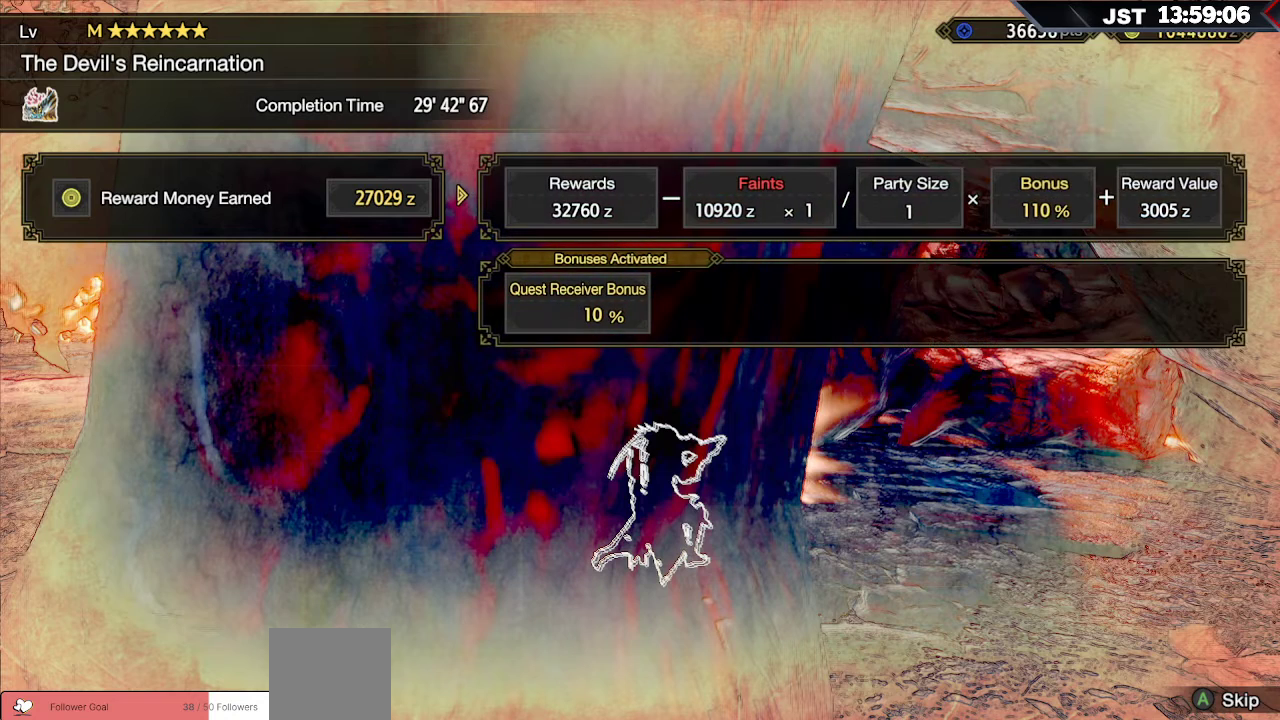
{"buttons": [], "left_stick": "center", "right_stick": "center", "events": [[167, "A", "down"], [300, "A", "up"]]}
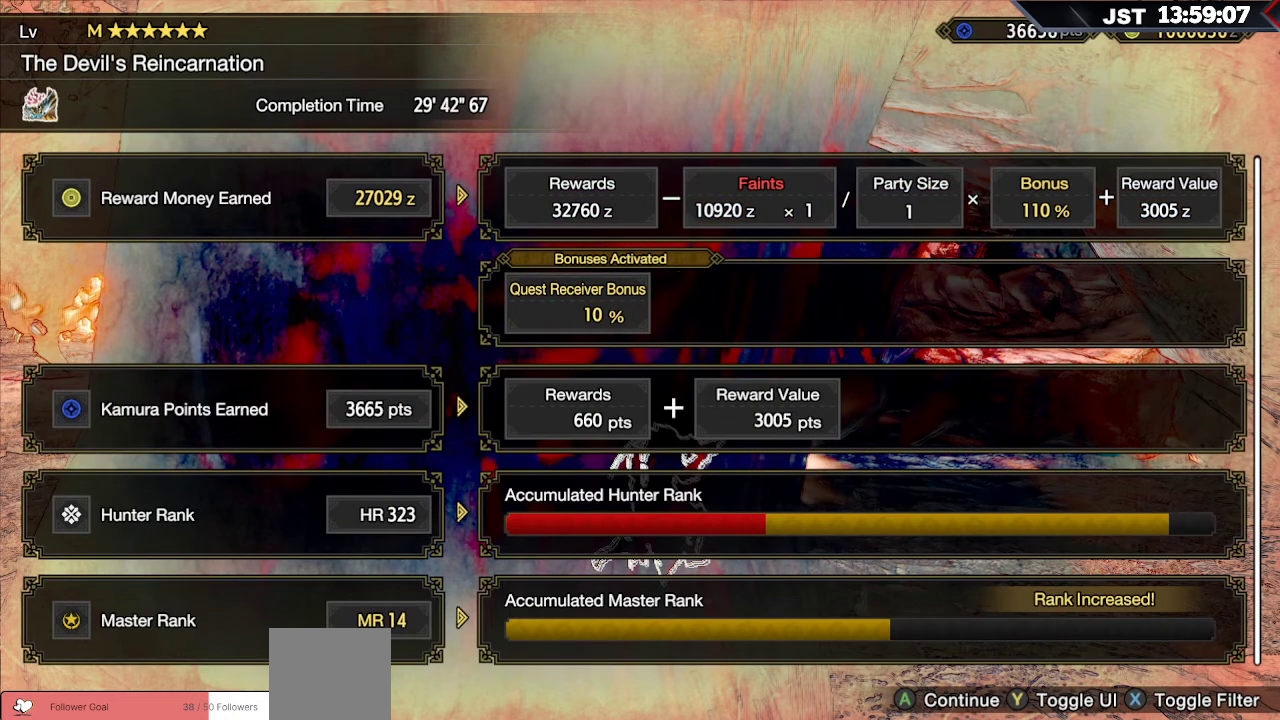
{"buttons": [], "left_stick": "center", "right_stick": "center", "events": []}
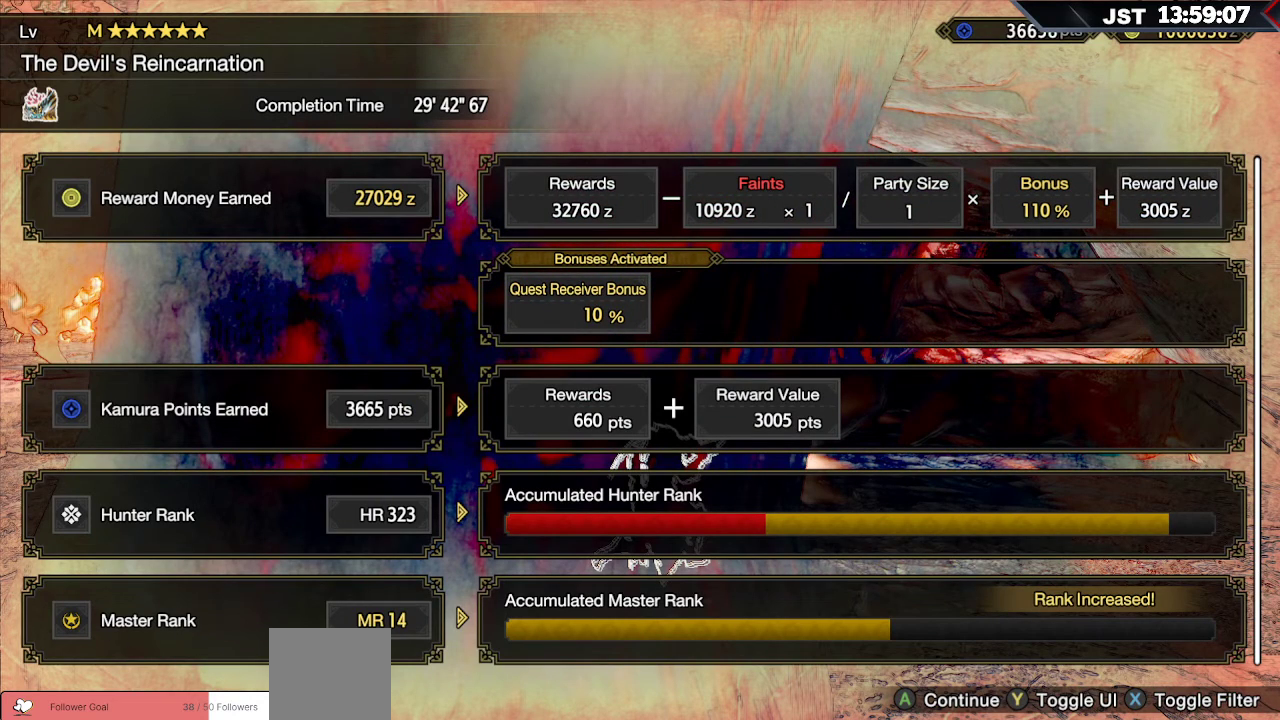
{"buttons": [], "left_stick": "center", "right_stick": "center", "events": []}
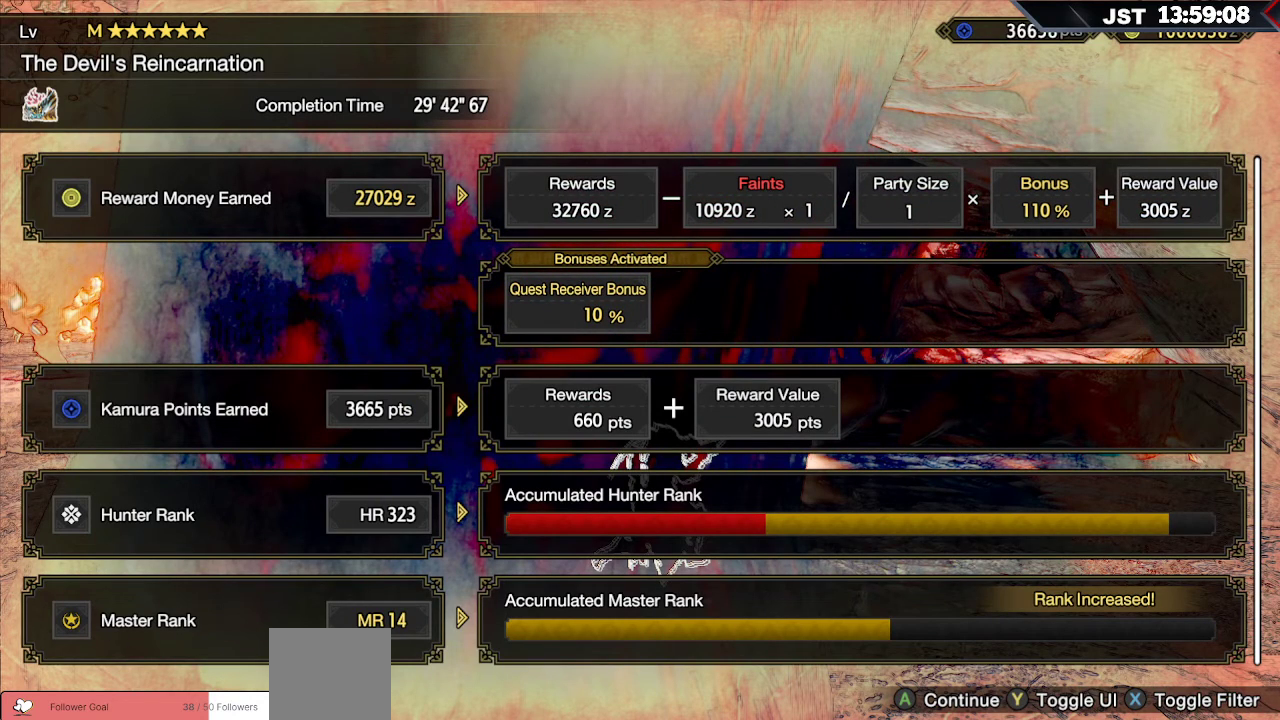
{"buttons": ["A"], "left_stick": "center", "right_stick": "center", "events": [[483, "A", "down"]]}
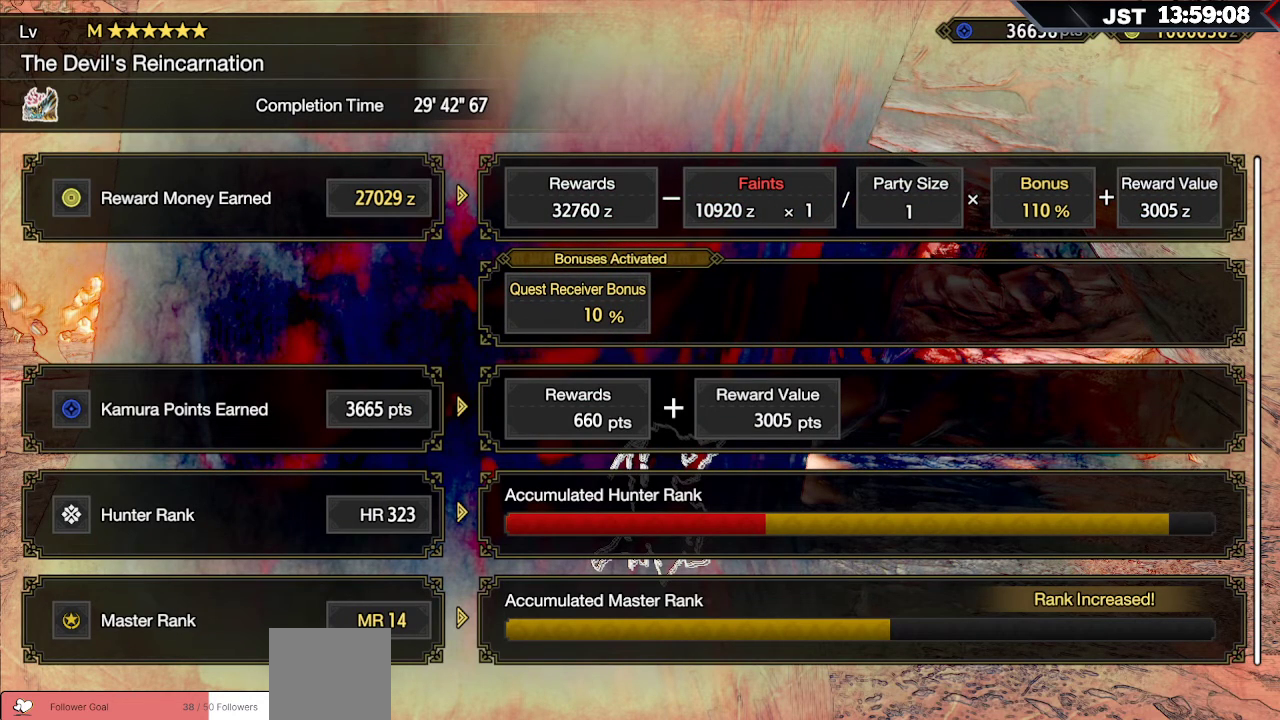
{"buttons": [], "left_stick": "center", "right_stick": "center", "events": [[183, "A", "up"]]}
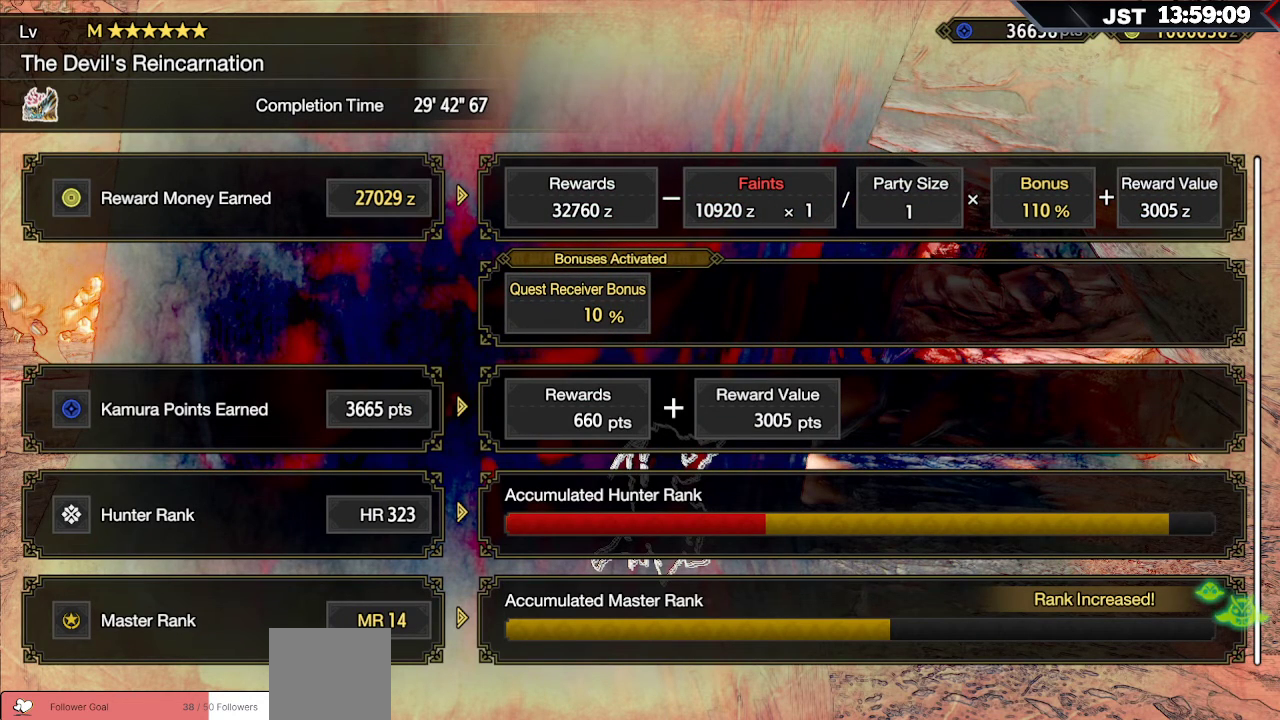
{"buttons": [], "left_stick": "center", "right_stick": "center", "events": [[33, "A", "down"], [200, "A", "up"]]}
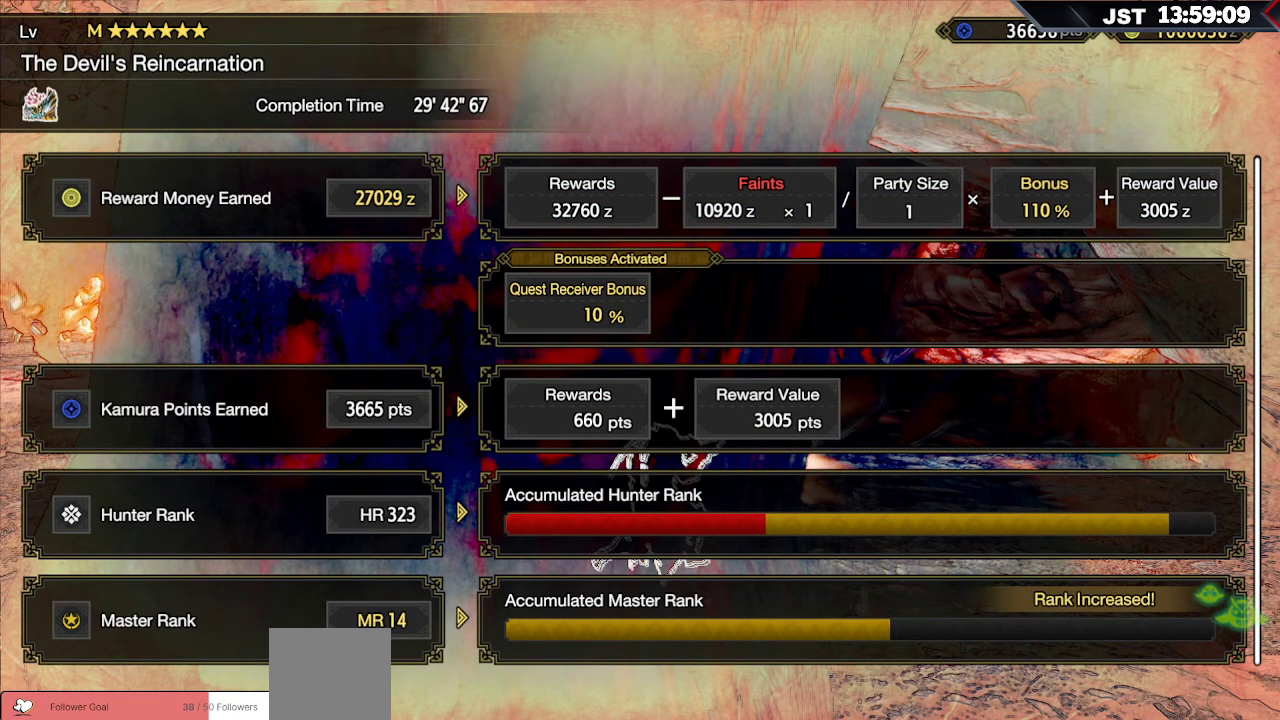
{"buttons": [], "left_stick": "center", "right_stick": "center", "events": [[67, "A", "down"], [183, "A", "up"]]}
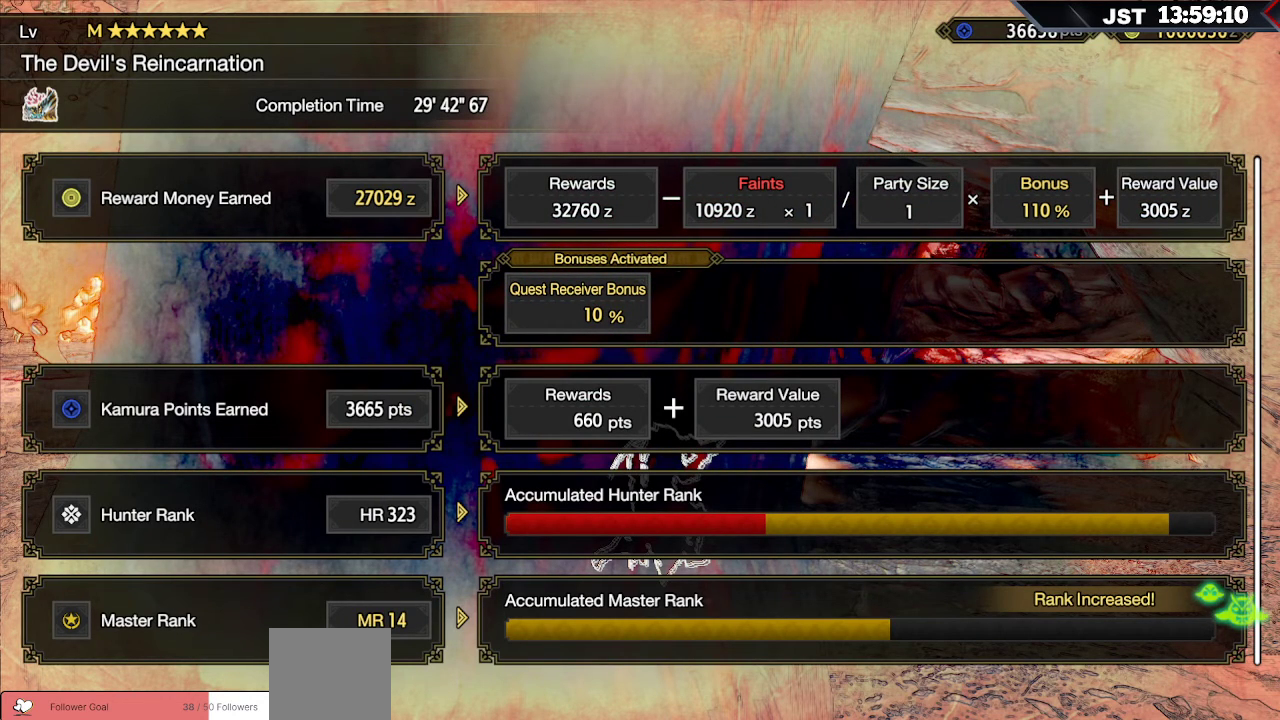
{"buttons": [], "left_stick": "center", "right_stick": "center", "events": []}
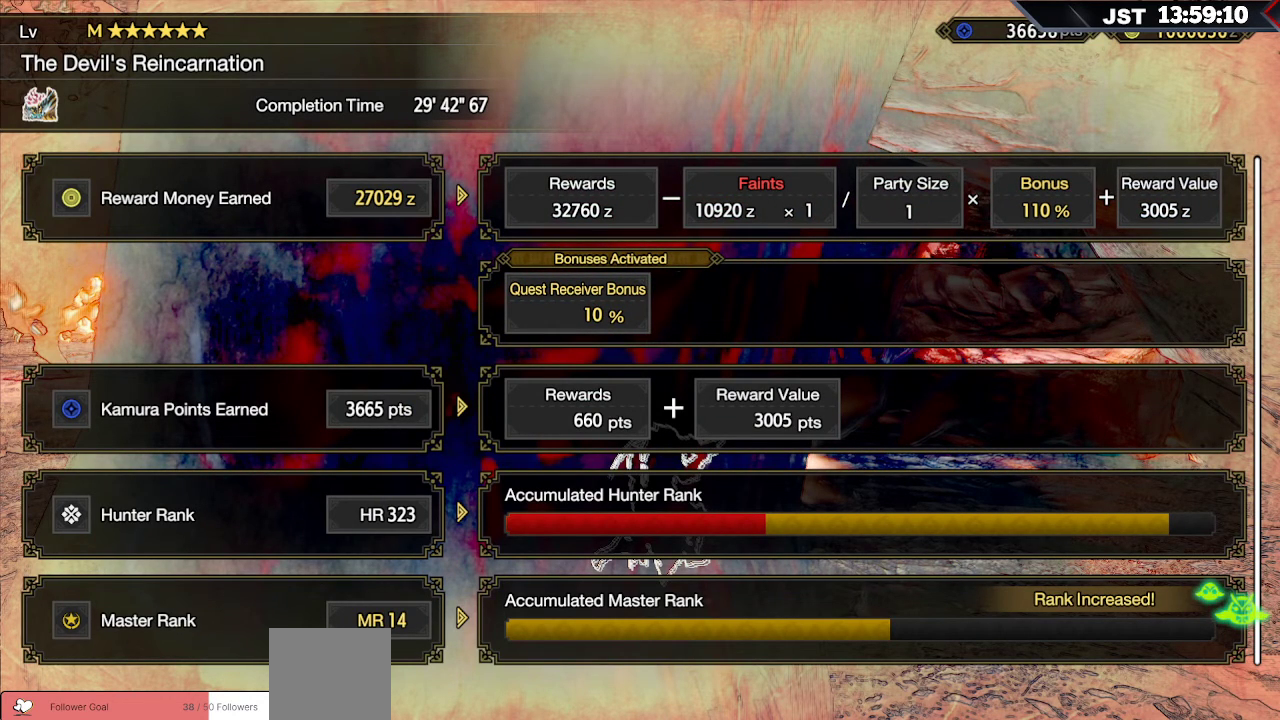
{"buttons": [], "left_stick": "center", "right_stick": "center", "events": [[83, "A", "down"], [200, "A", "up"]]}